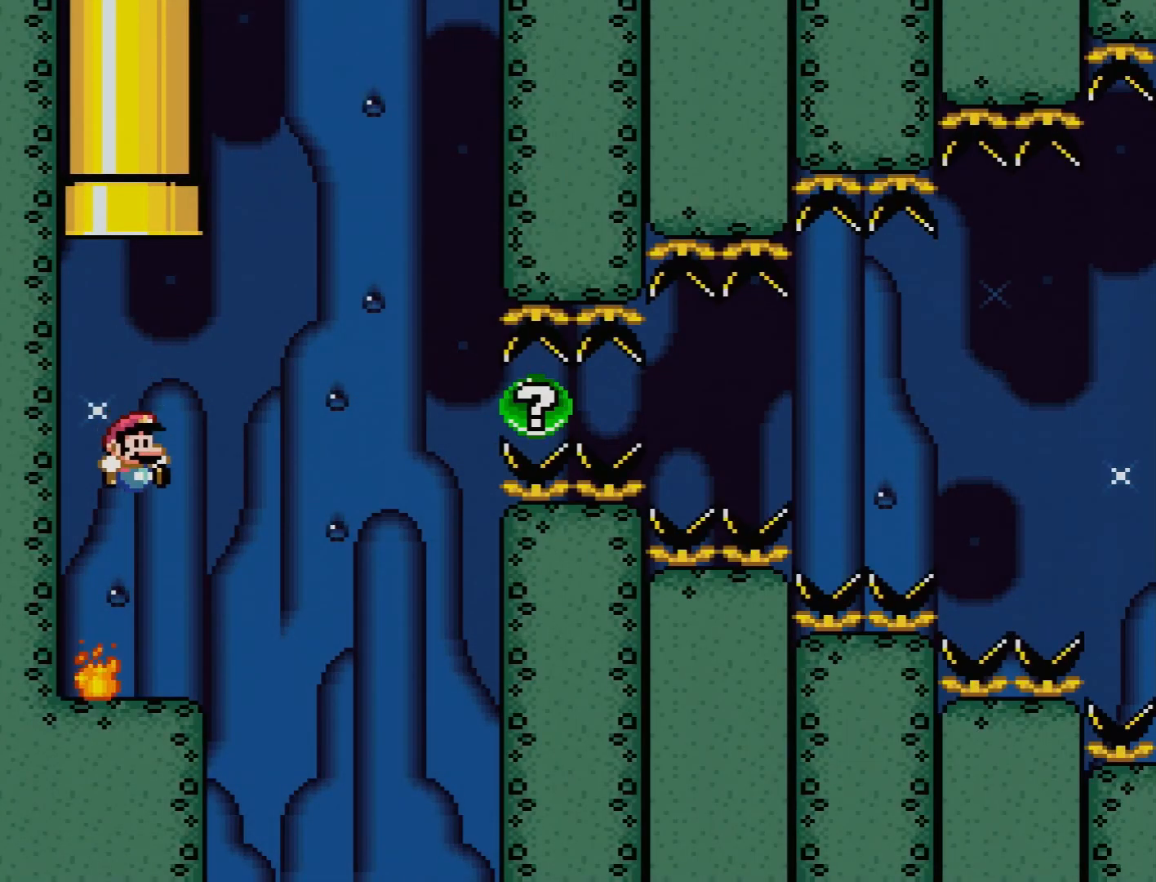
Gameplay with a controller (Nintendo layout); each line is a JSON object with the inputs held at the frame after it. "events" lists button and stick changes between this image and that frame as [ms after this image, input, new state], when the widget could be followed in between. Not read: L3 R3.
{"buttons": ["Y"], "events": []}
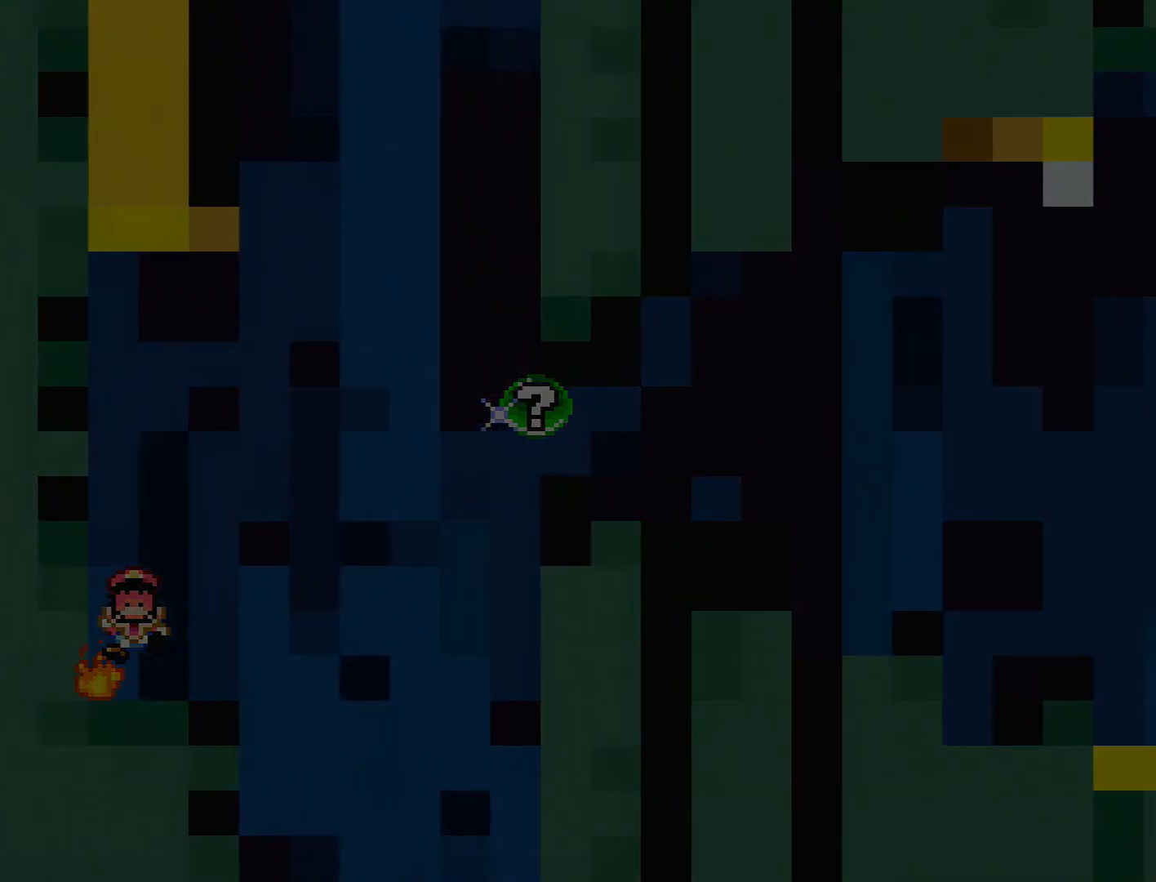
{"buttons": [], "events": [[100, "Y", "up"]]}
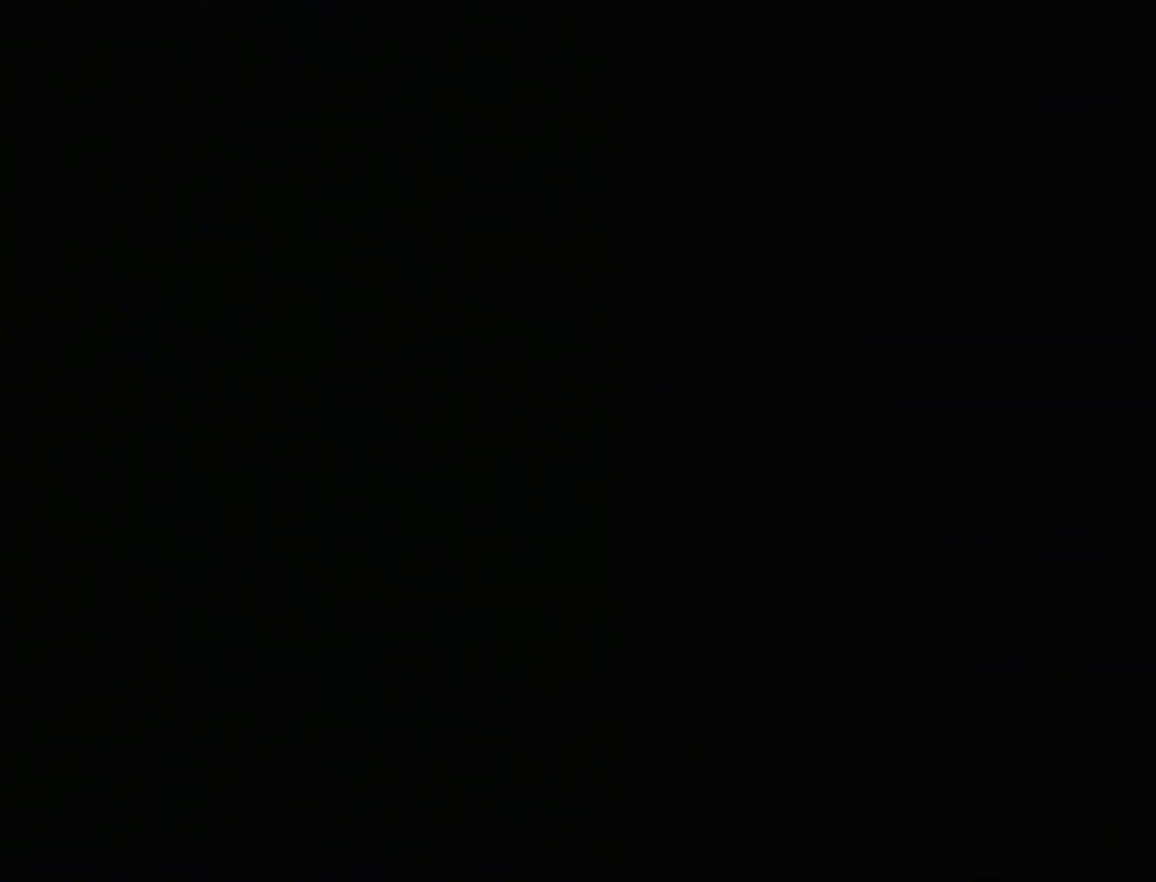
{"buttons": [], "events": []}
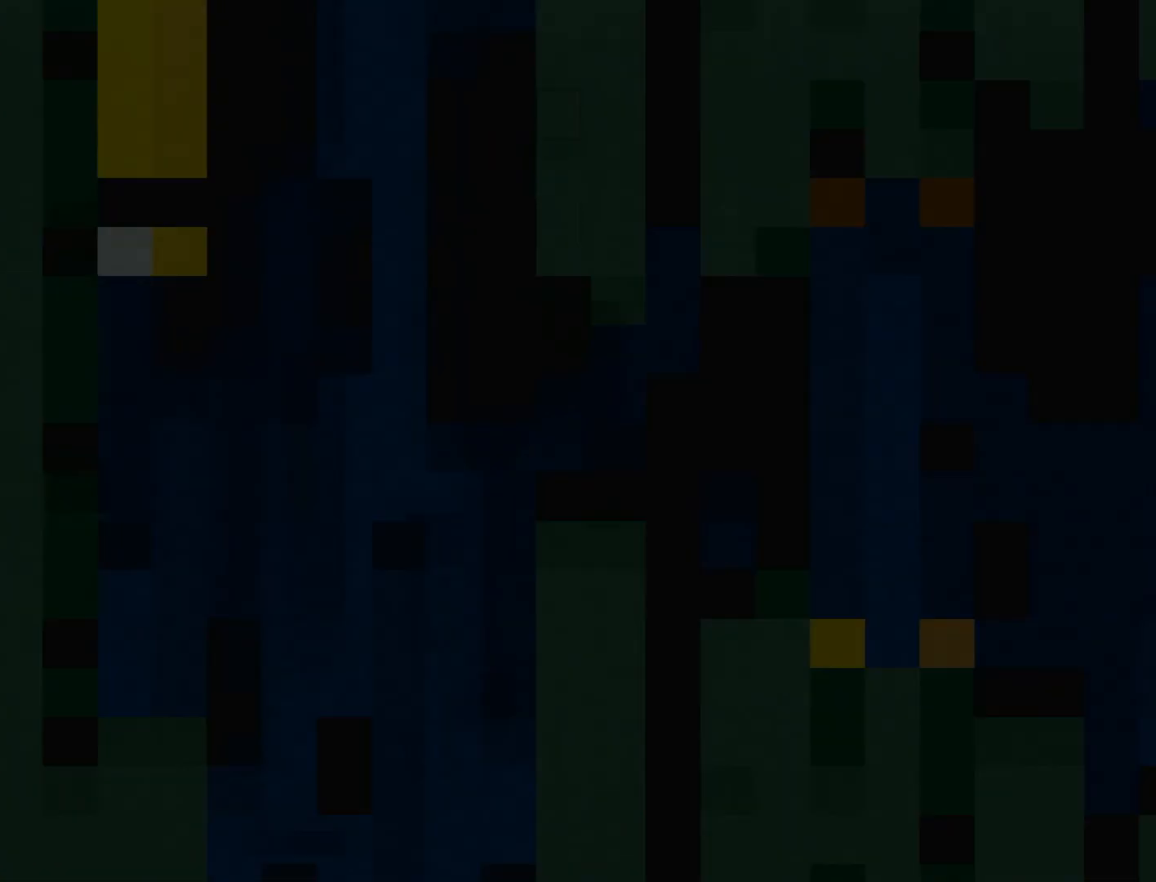
{"buttons": [], "events": []}
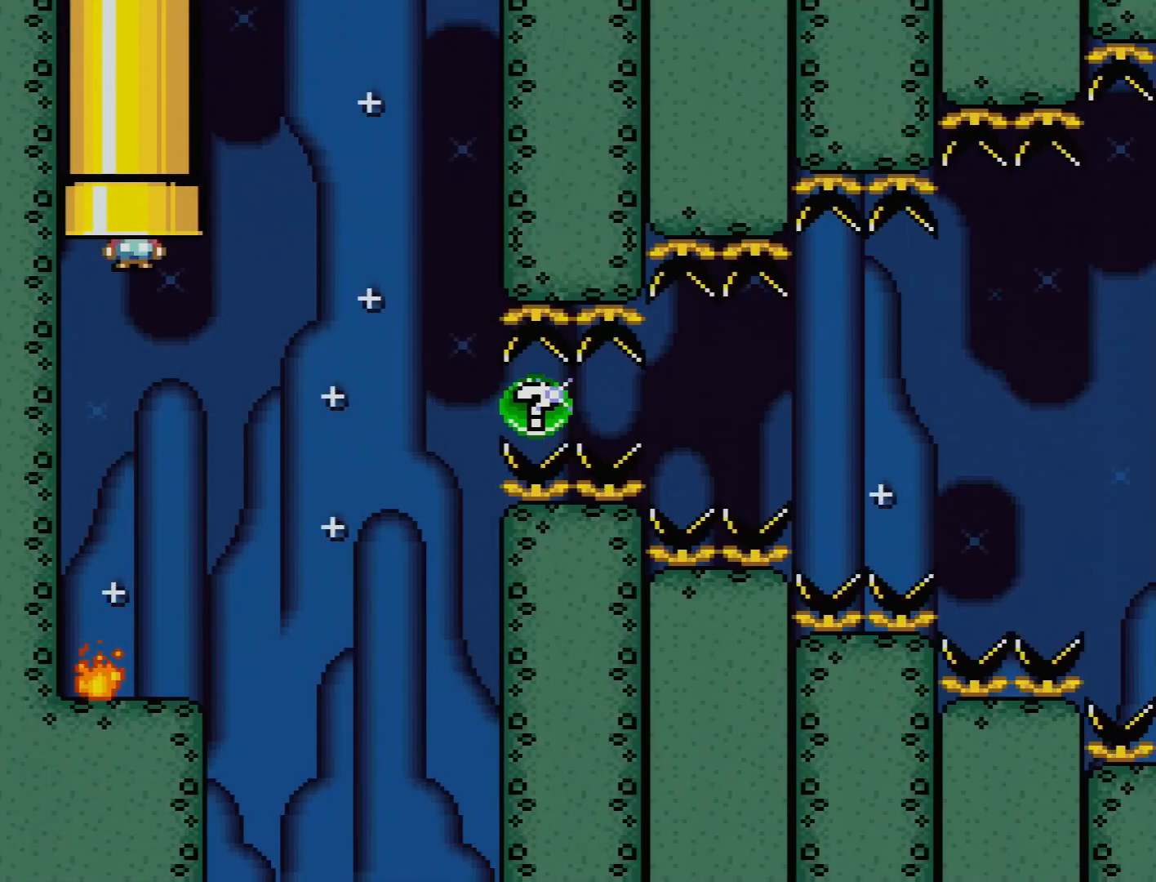
{"buttons": ["Y"], "events": [[67, "Y", "down"], [317, "DPAD_RIGHT", "down"], [383, "DPAD_RIGHT", "up"]]}
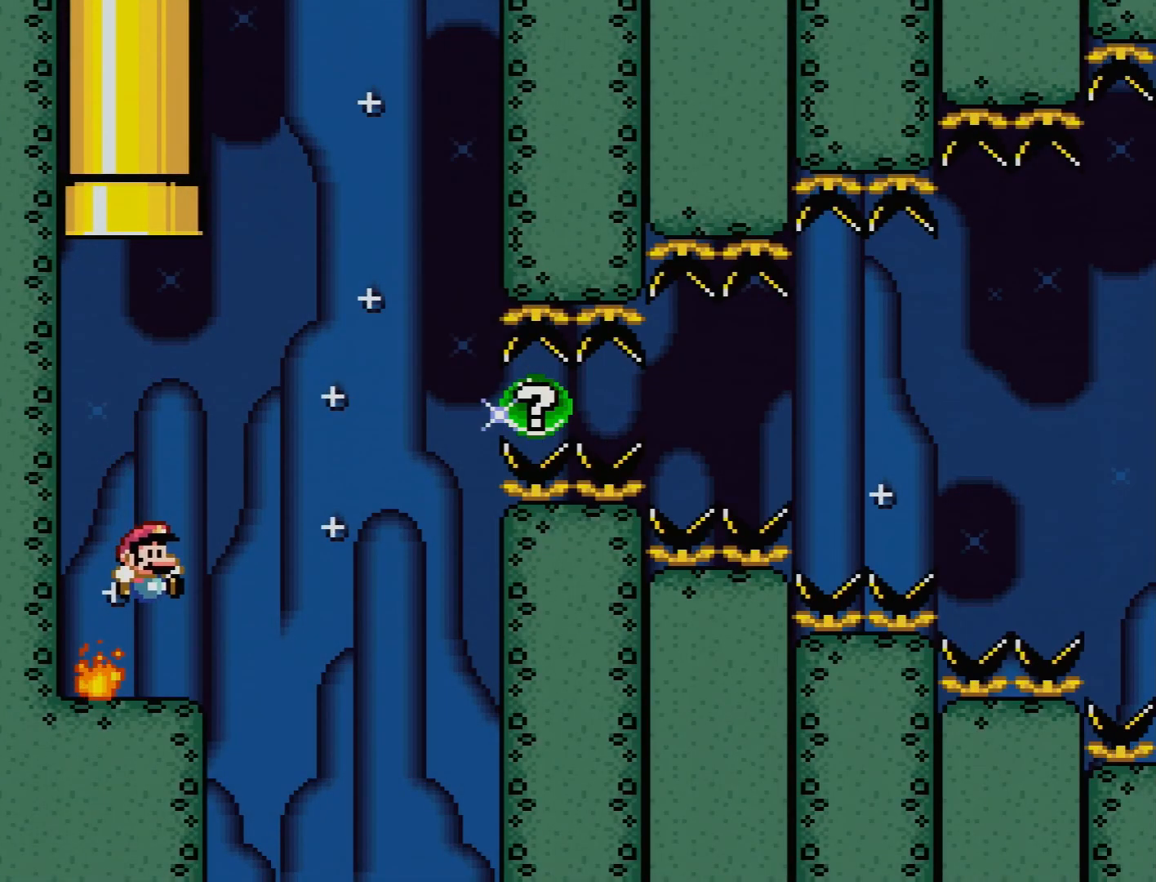
{"buttons": ["Y"], "events": []}
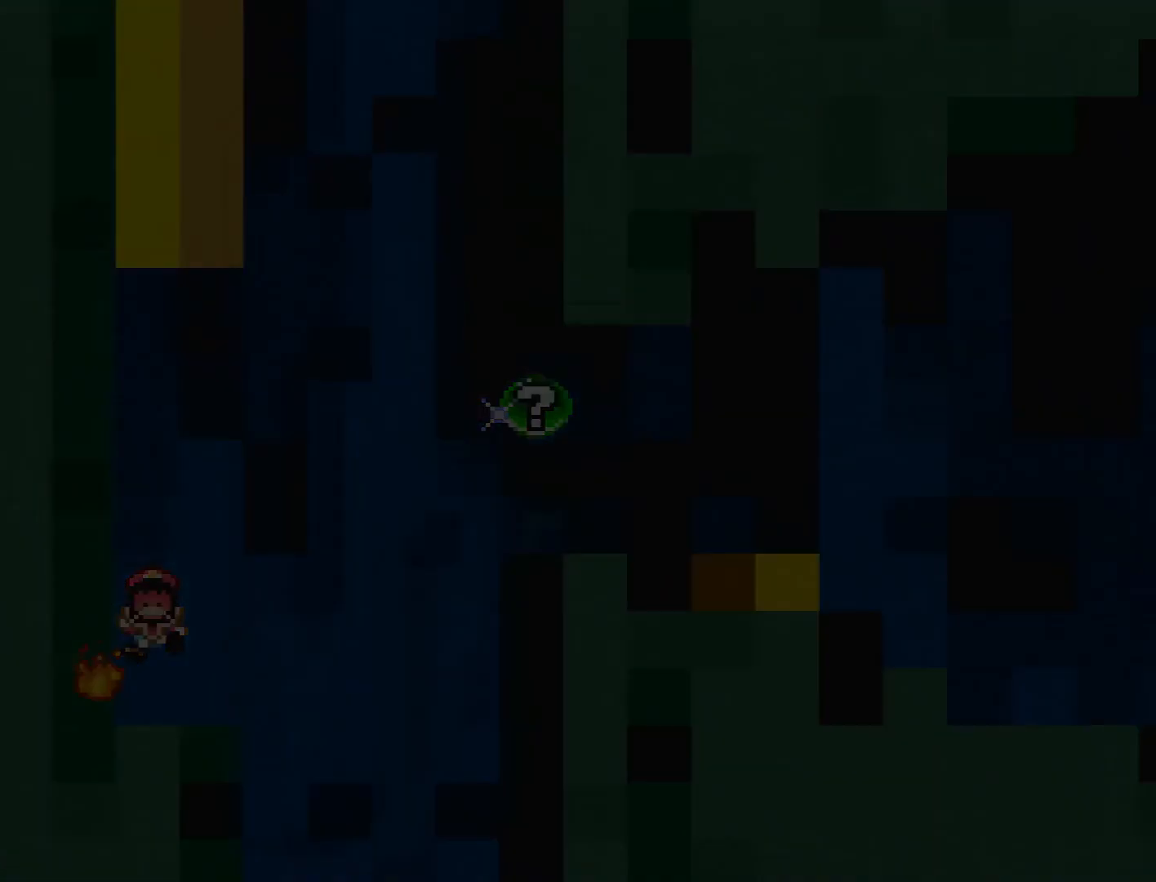
{"buttons": ["Y"], "events": []}
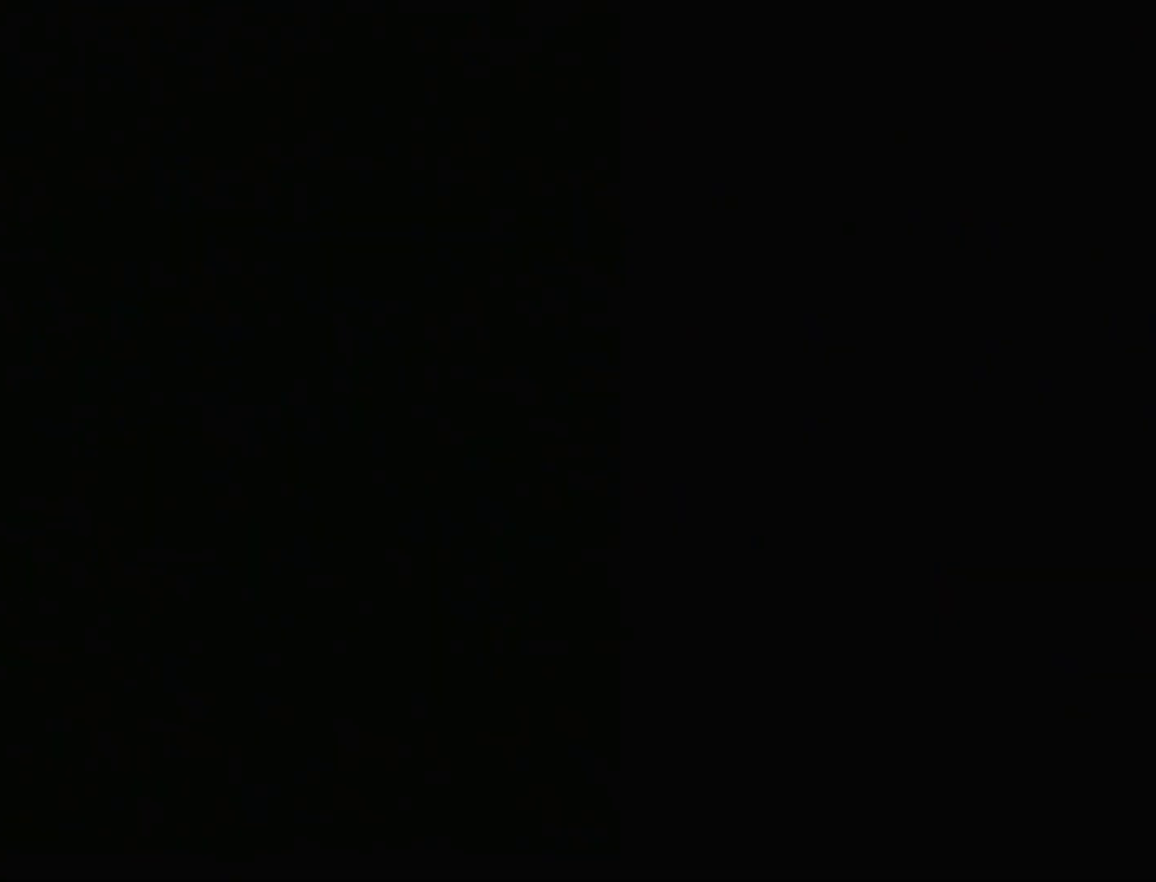
{"buttons": ["B", "Y"], "events": [[333, "B", "down"]]}
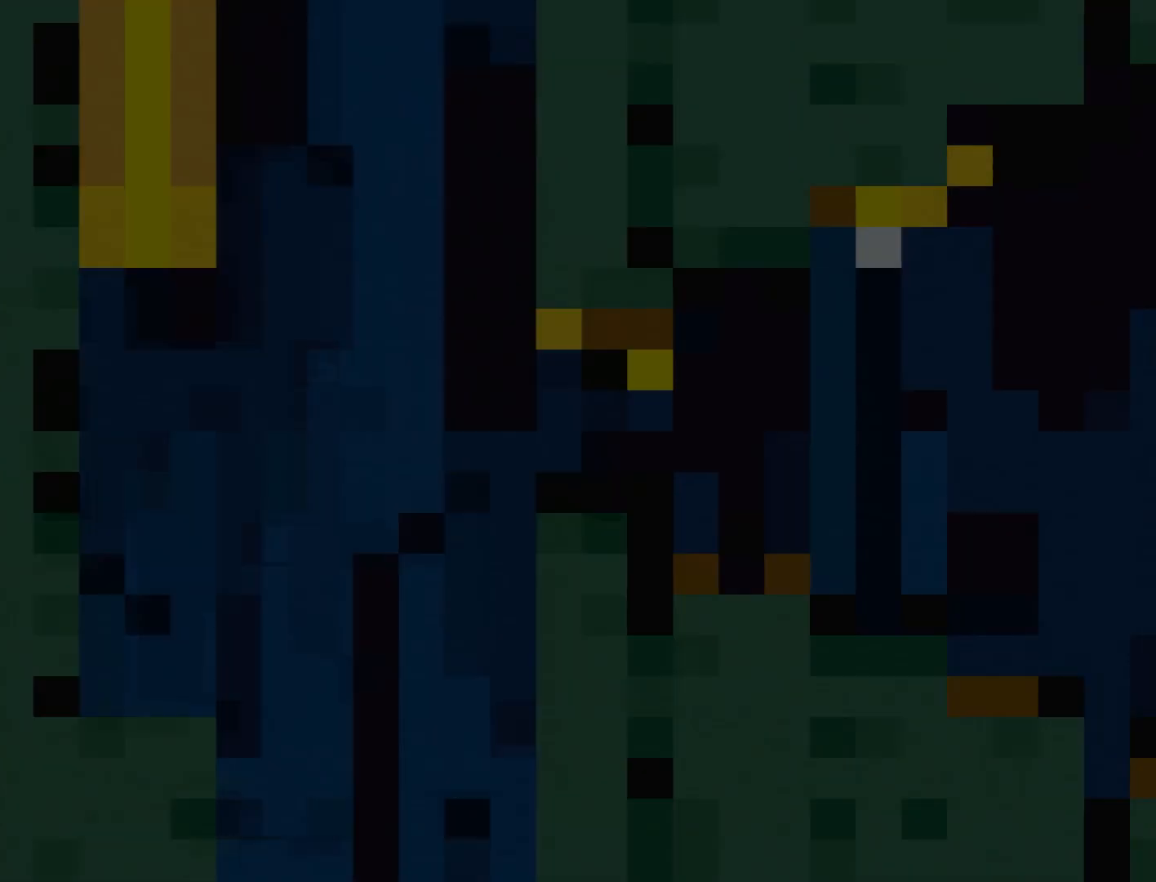
{"buttons": ["B", "Y"], "events": []}
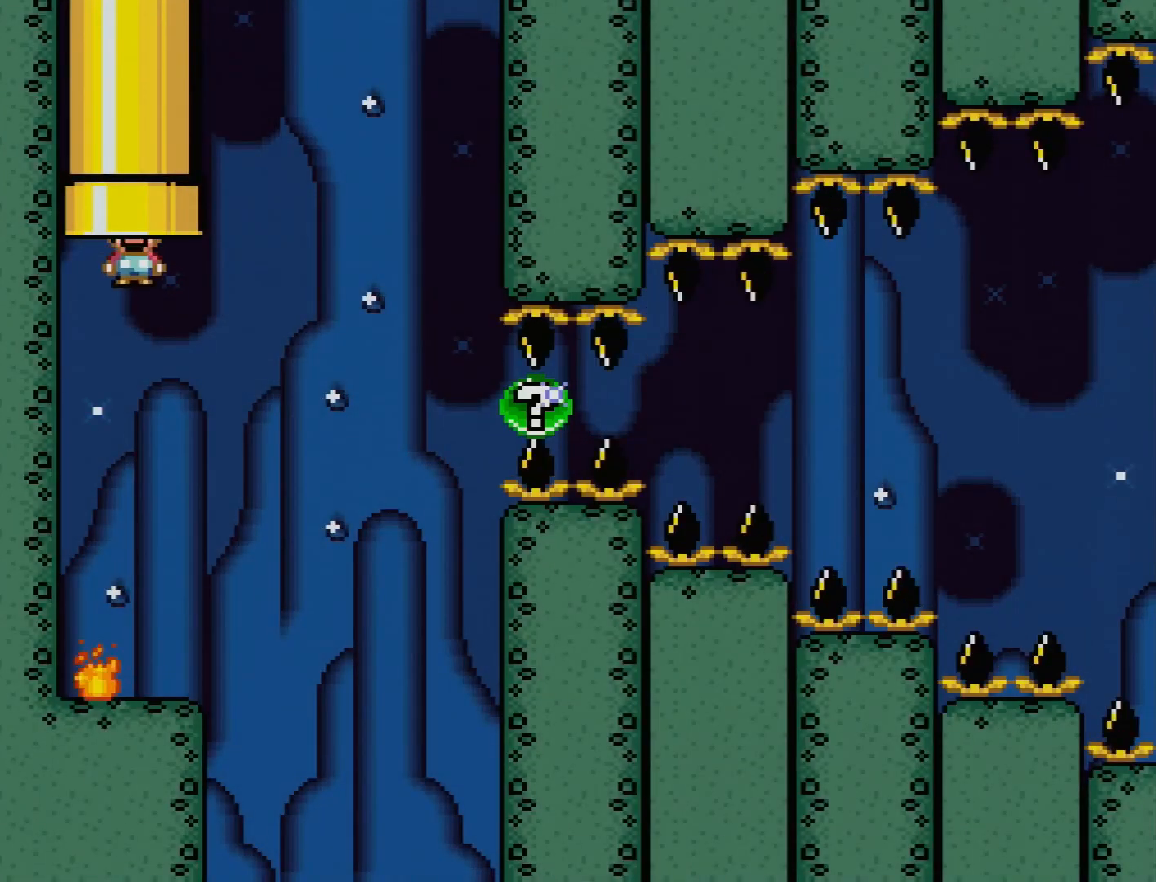
{"buttons": ["B", "Y", "DPAD_UP", "DPAD_LEFT"], "events": [[267, "DPAD_RIGHT", "down"], [467, "DPAD_RIGHT", "up"], [483, "DPAD_LEFT", "down"], [483, "DPAD_UP", "down"]]}
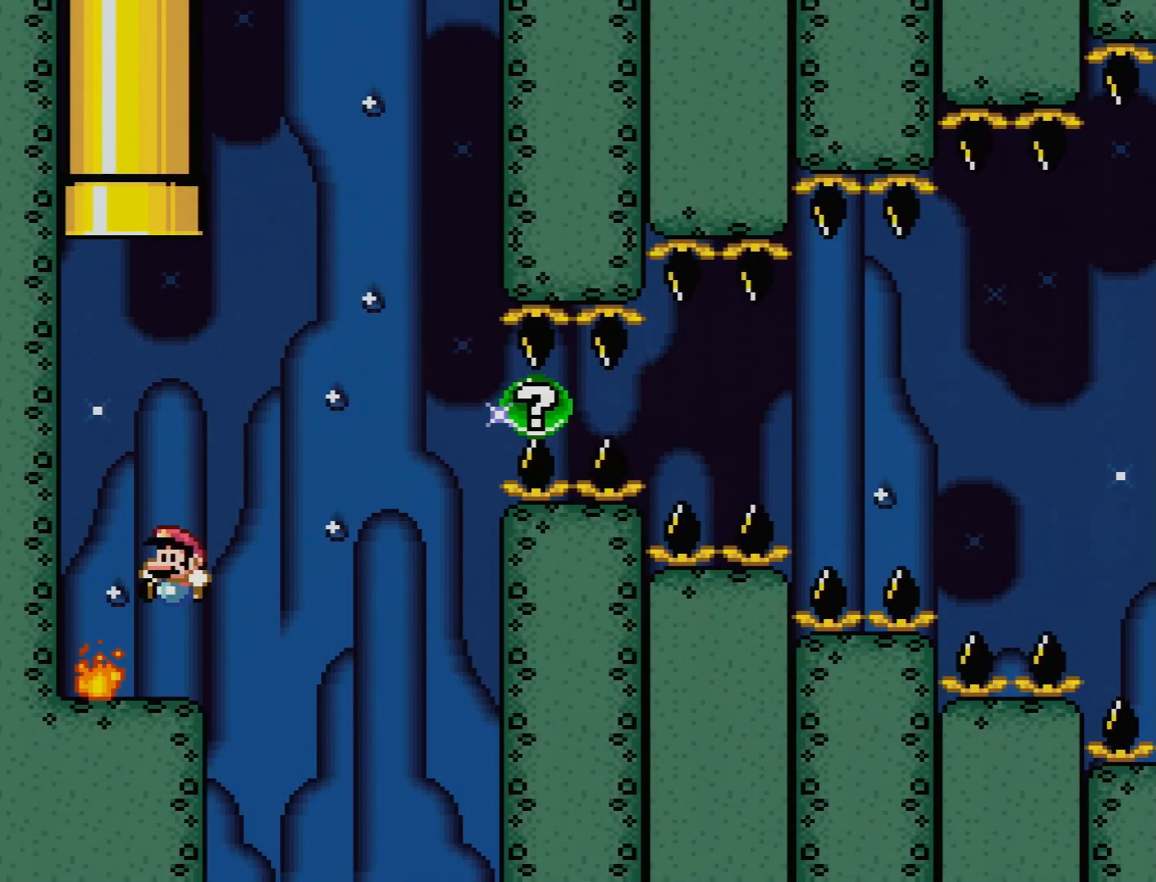
{"buttons": ["Y"], "events": [[50, "DPAD_UP", "up"], [83, "DPAD_LEFT", "up"], [400, "B", "up"]]}
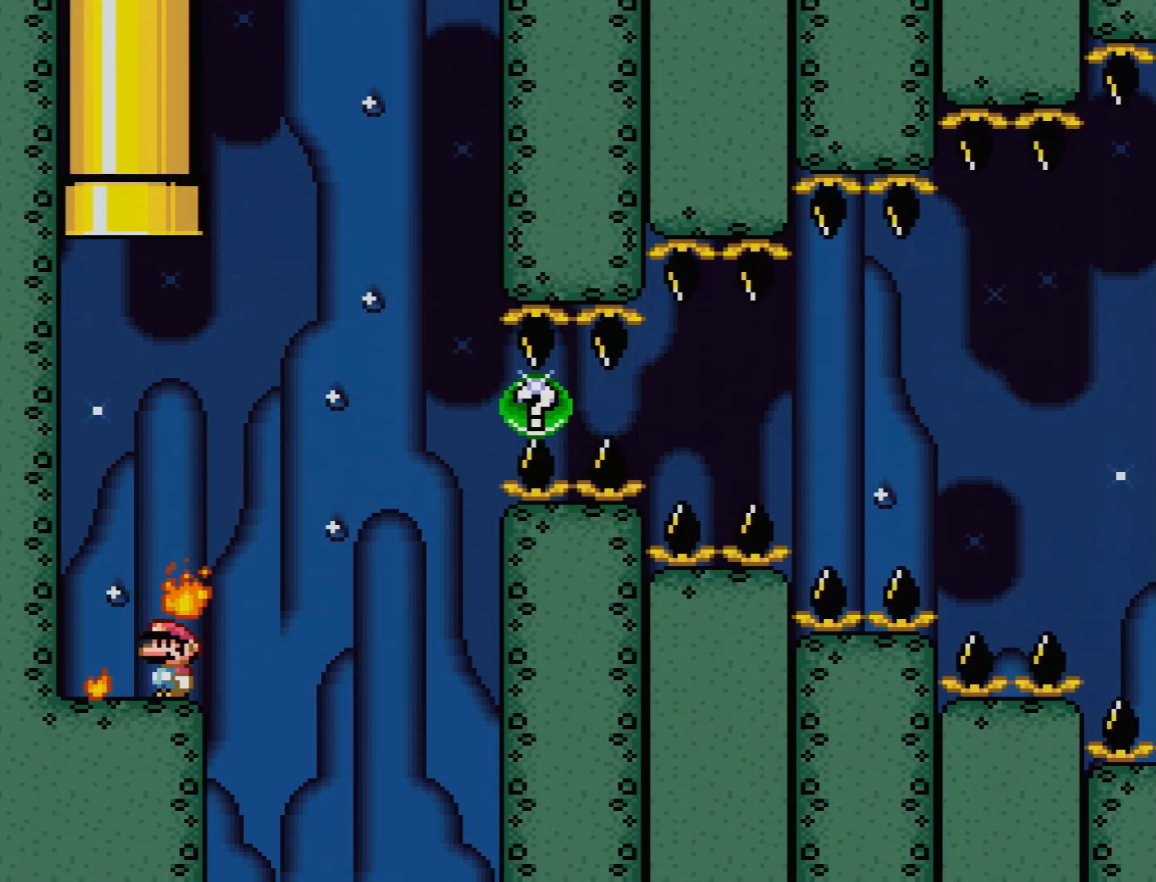
{"buttons": ["Y"], "events": []}
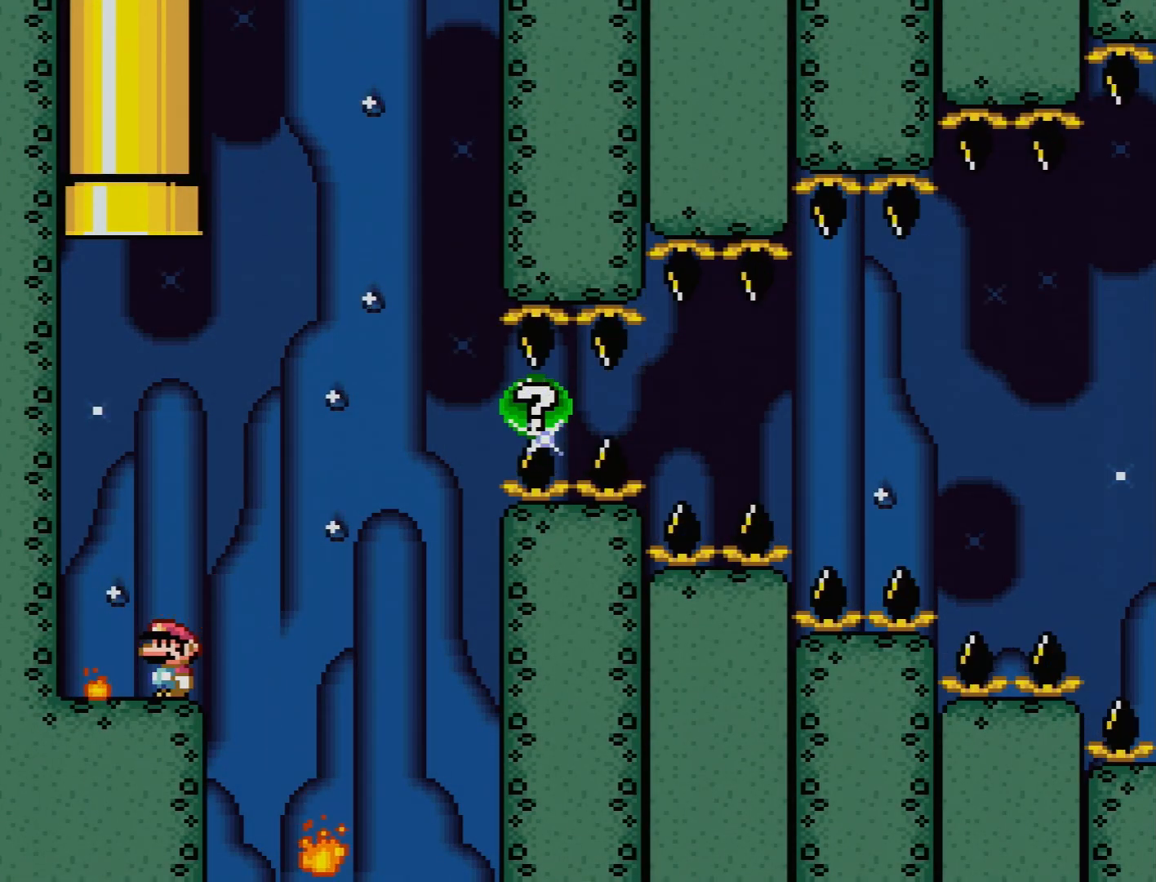
{"buttons": ["X"], "events": [[433, "Y", "up"], [500, "X", "down"]]}
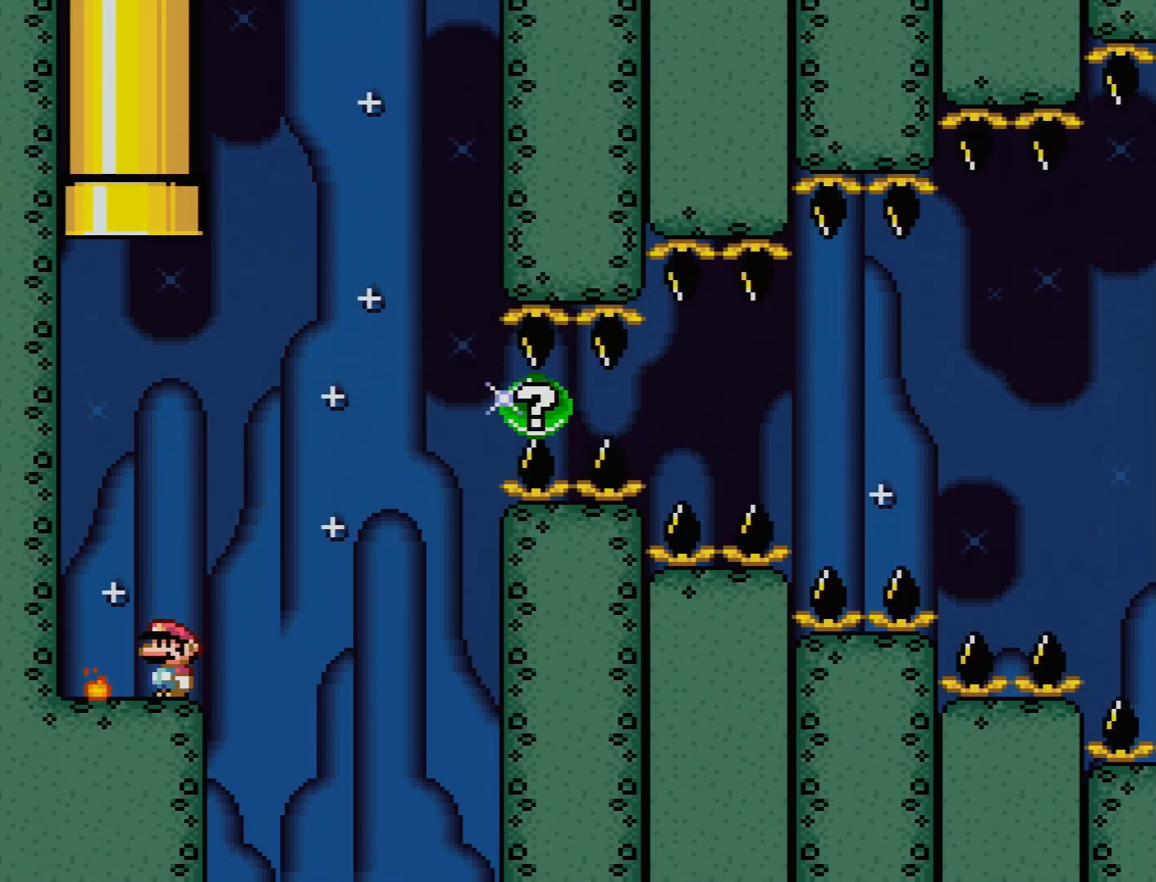
{"buttons": ["Y"], "events": [[250, "DPAD_LEFT", "down"], [333, "DPAD_LEFT", "up"], [433, "X", "up"], [483, "Y", "down"]]}
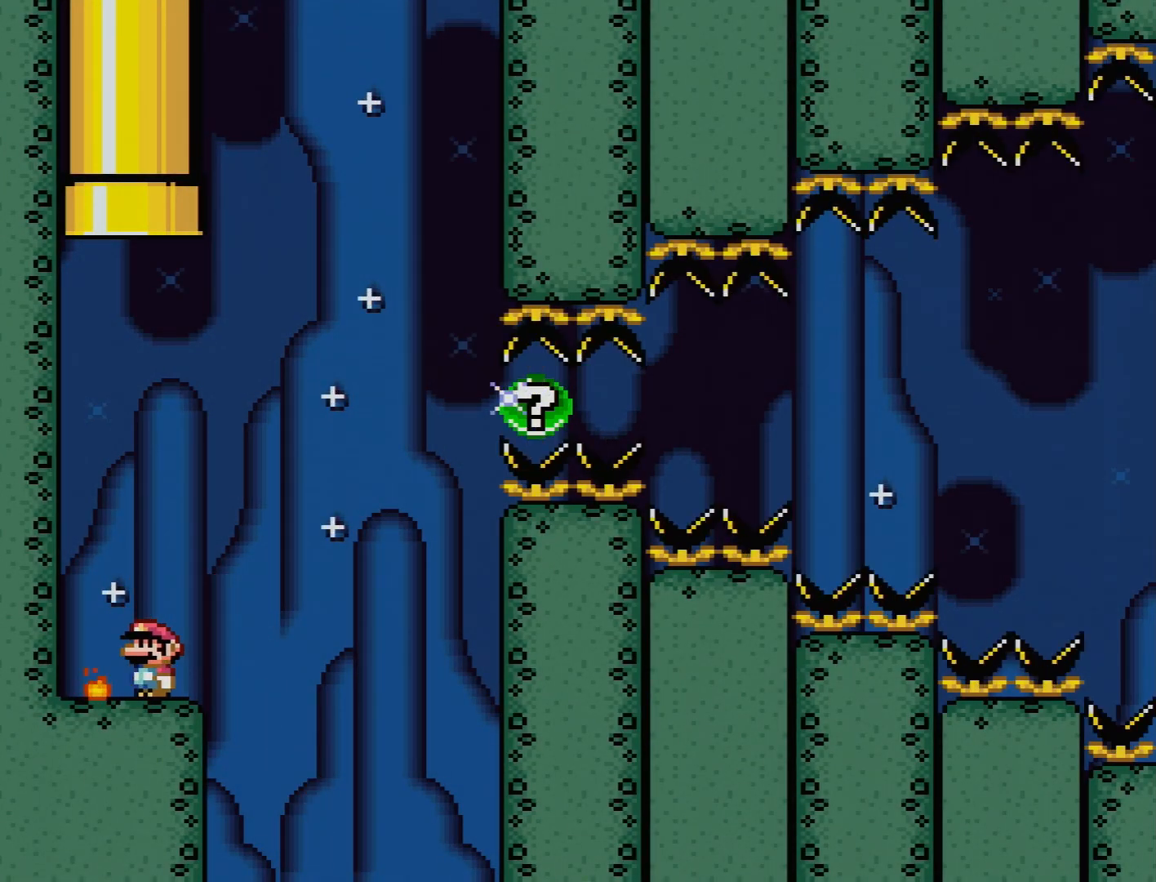
{"buttons": ["B", "Y", "DPAD_RIGHT"], "events": [[183, "DPAD_RIGHT", "down"], [383, "B", "down"]]}
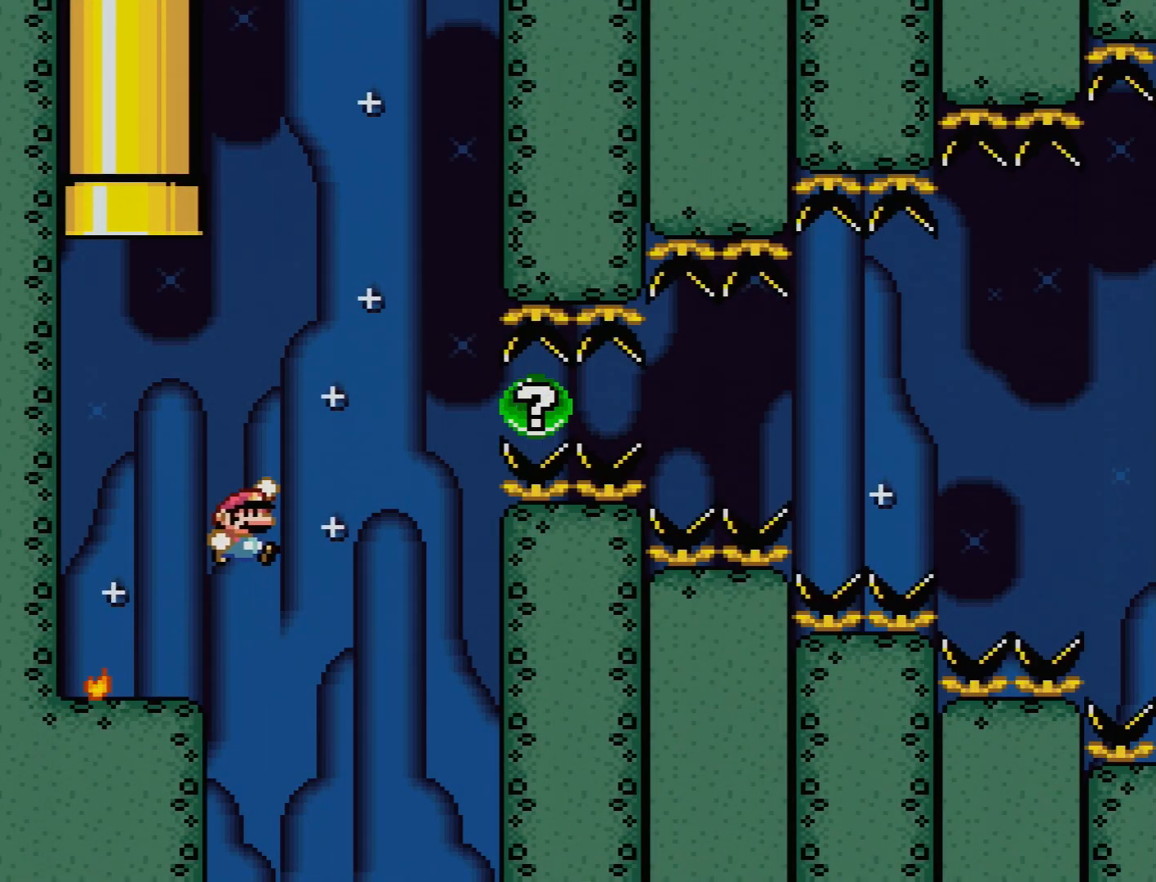
{"buttons": ["B", "Y", "DPAD_RIGHT"], "events": [[183, "B", "up"], [250, "B", "down"]]}
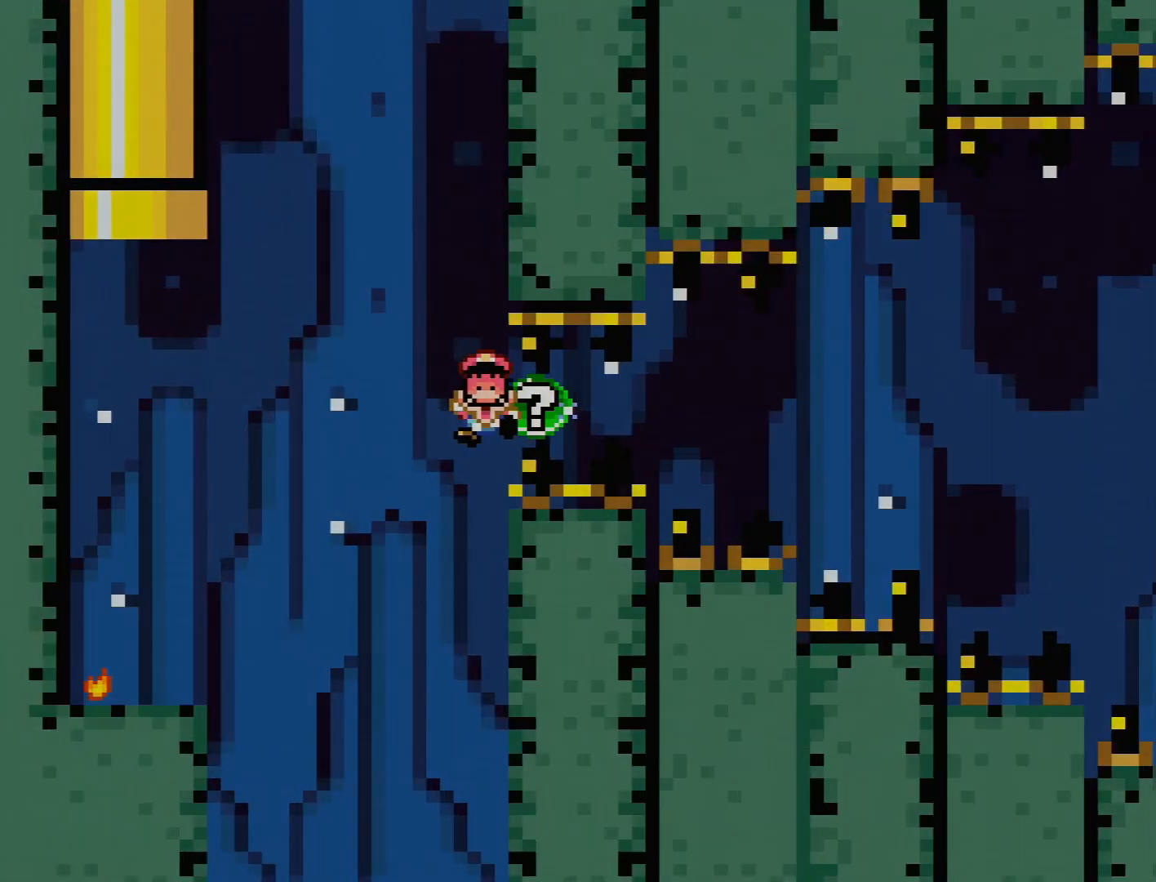
{"buttons": ["Y"], "events": [[383, "DPAD_RIGHT", "up"], [417, "B", "up"]]}
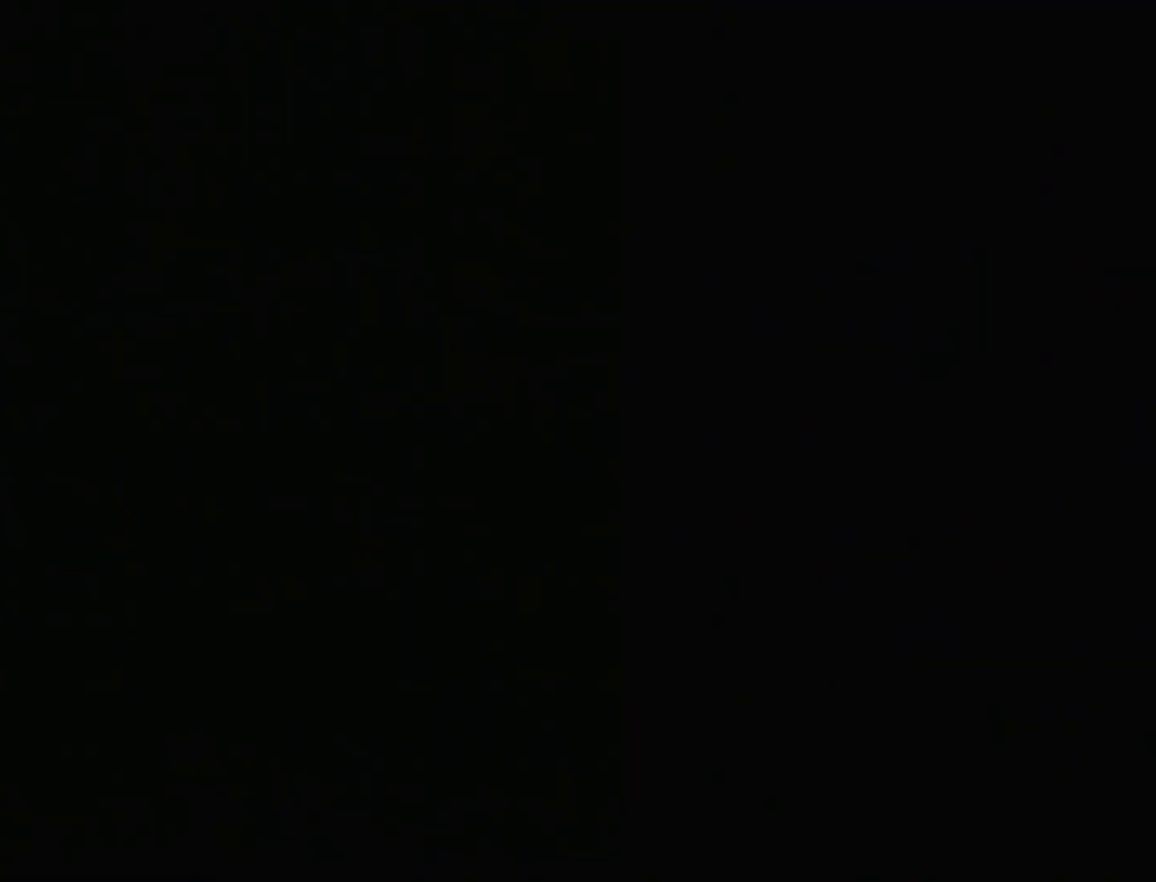
{"buttons": ["Y"], "events": []}
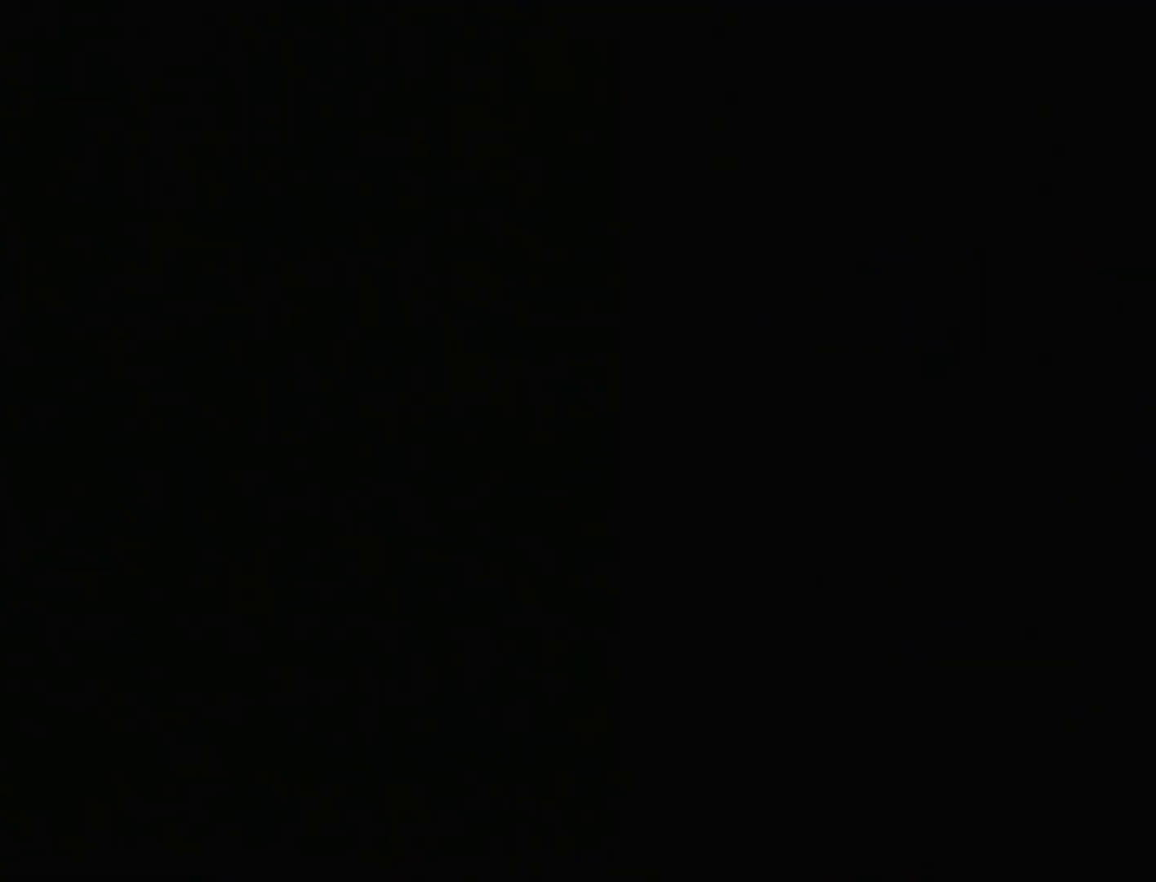
{"buttons": ["Y"], "events": [[167, "Y", "up"], [467, "Y", "down"]]}
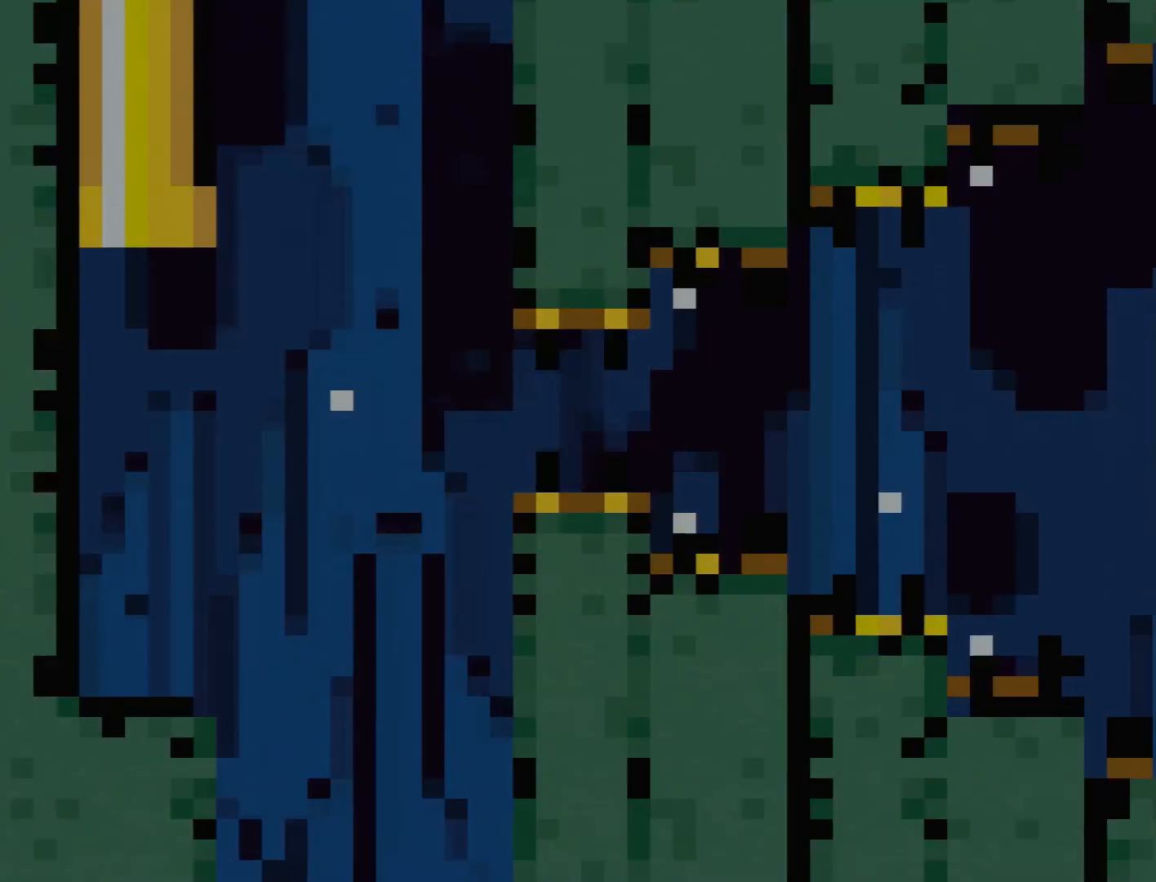
{"buttons": ["B", "Y"], "events": [[67, "B", "down"]]}
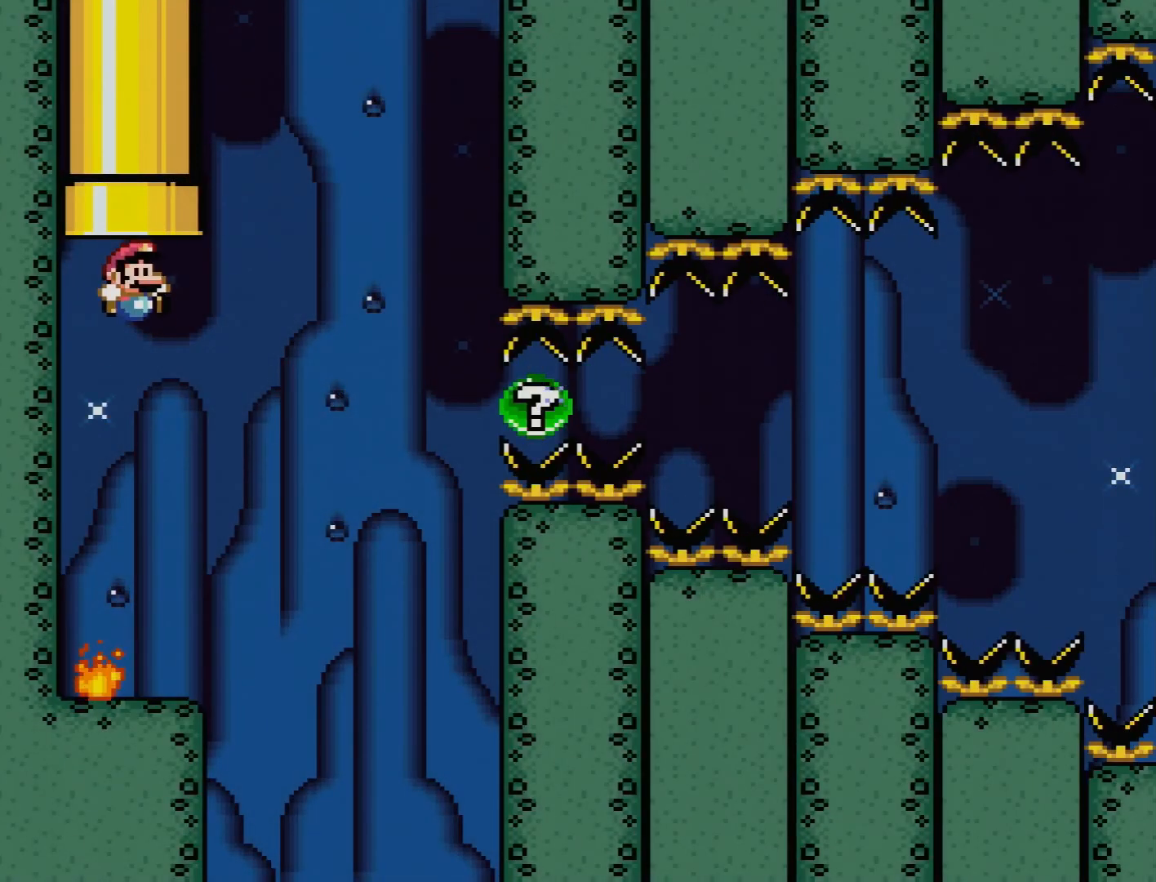
{"buttons": ["Y", "DPAD_RIGHT"], "events": [[183, "DPAD_RIGHT", "down"], [283, "B", "up"], [333, "DPAD_RIGHT", "up"], [400, "DPAD_RIGHT", "down"]]}
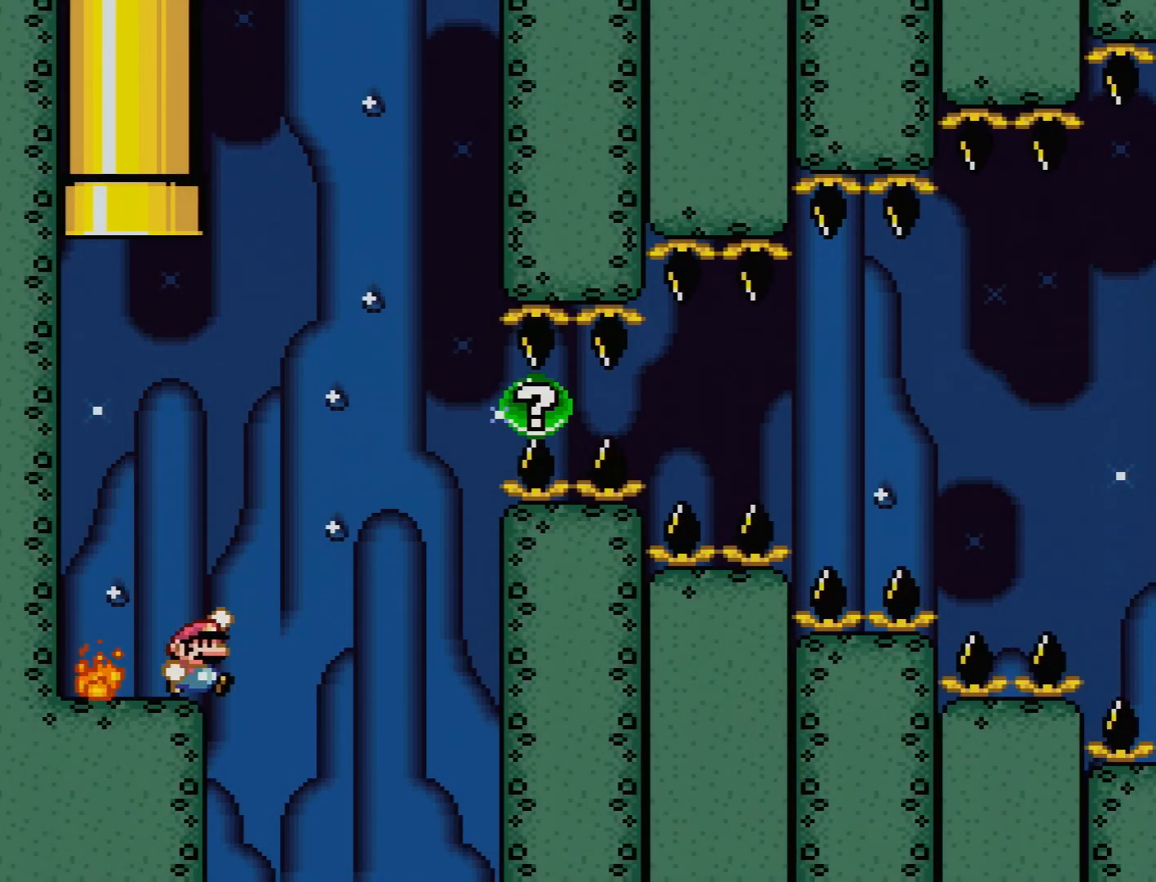
{"buttons": ["B", "Y", "DPAD_RIGHT"], "events": [[17, "B", "down"], [200, "B", "up"], [267, "B", "down"]]}
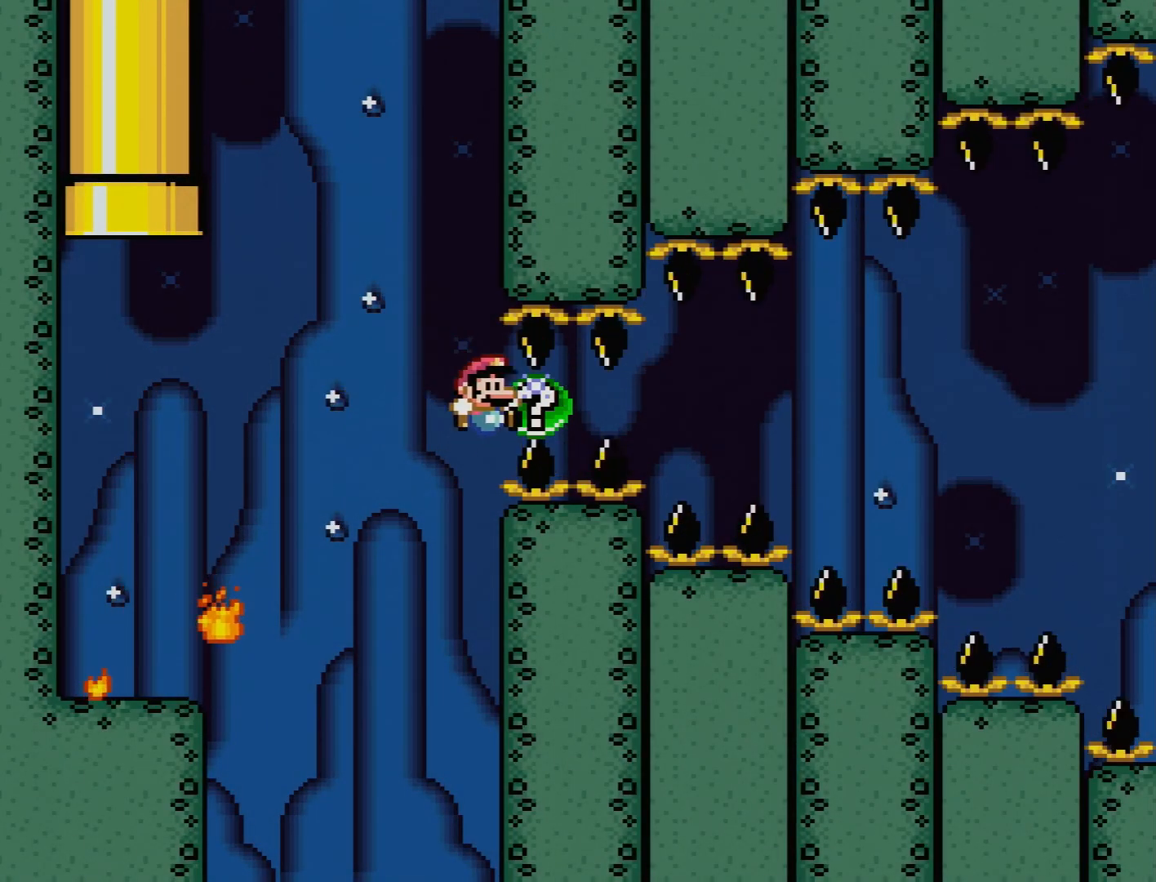
{"buttons": ["Y"], "events": [[367, "DPAD_RIGHT", "up"], [383, "B", "up"]]}
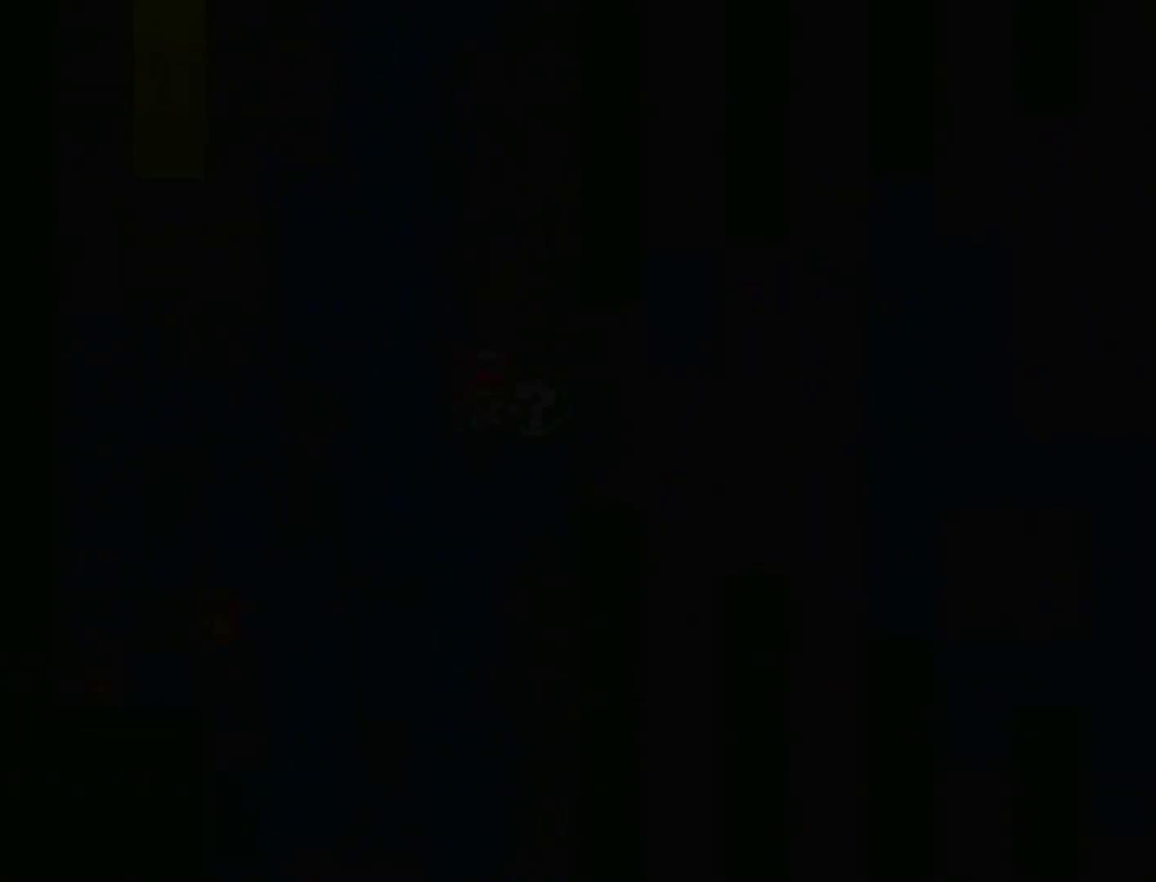
{"buttons": ["Y"], "events": []}
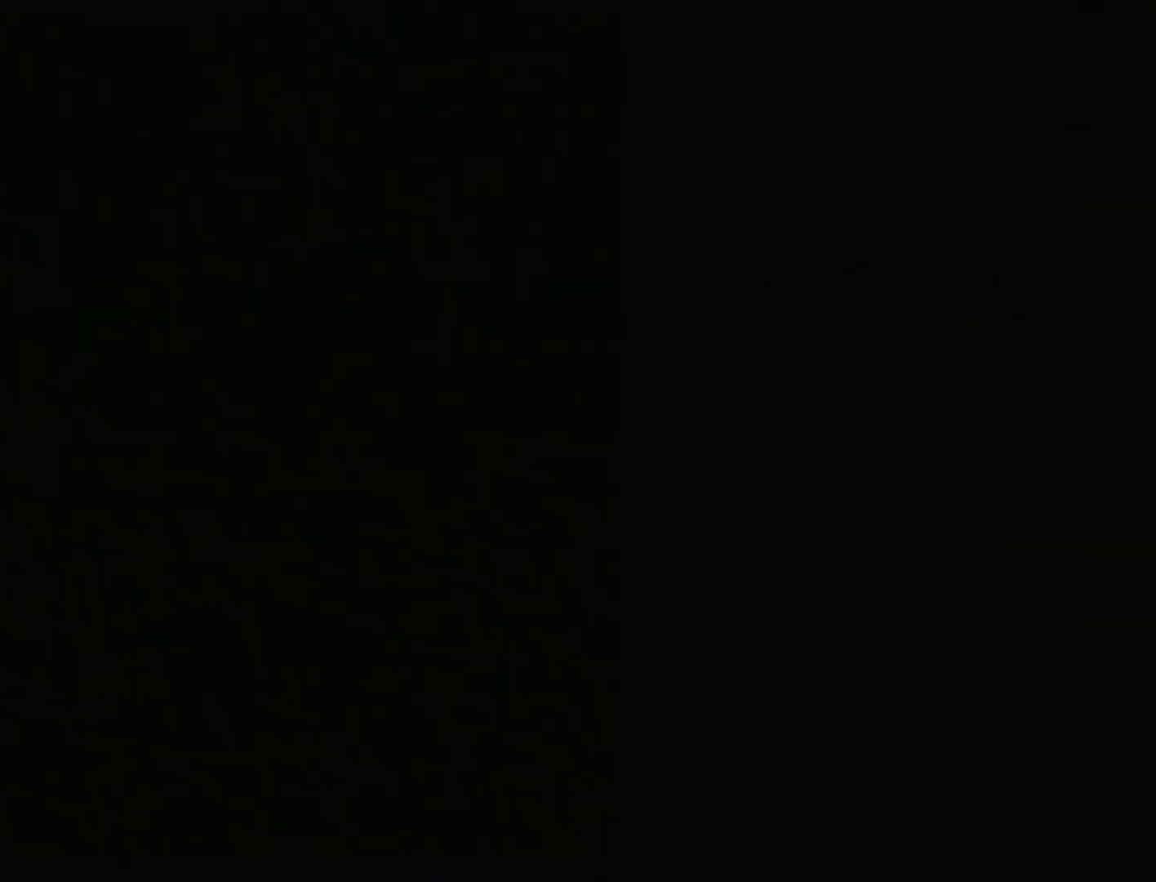
{"buttons": ["B", "Y"], "events": [[200, "Y", "up"], [267, "B", "down"], [267, "Y", "down"]]}
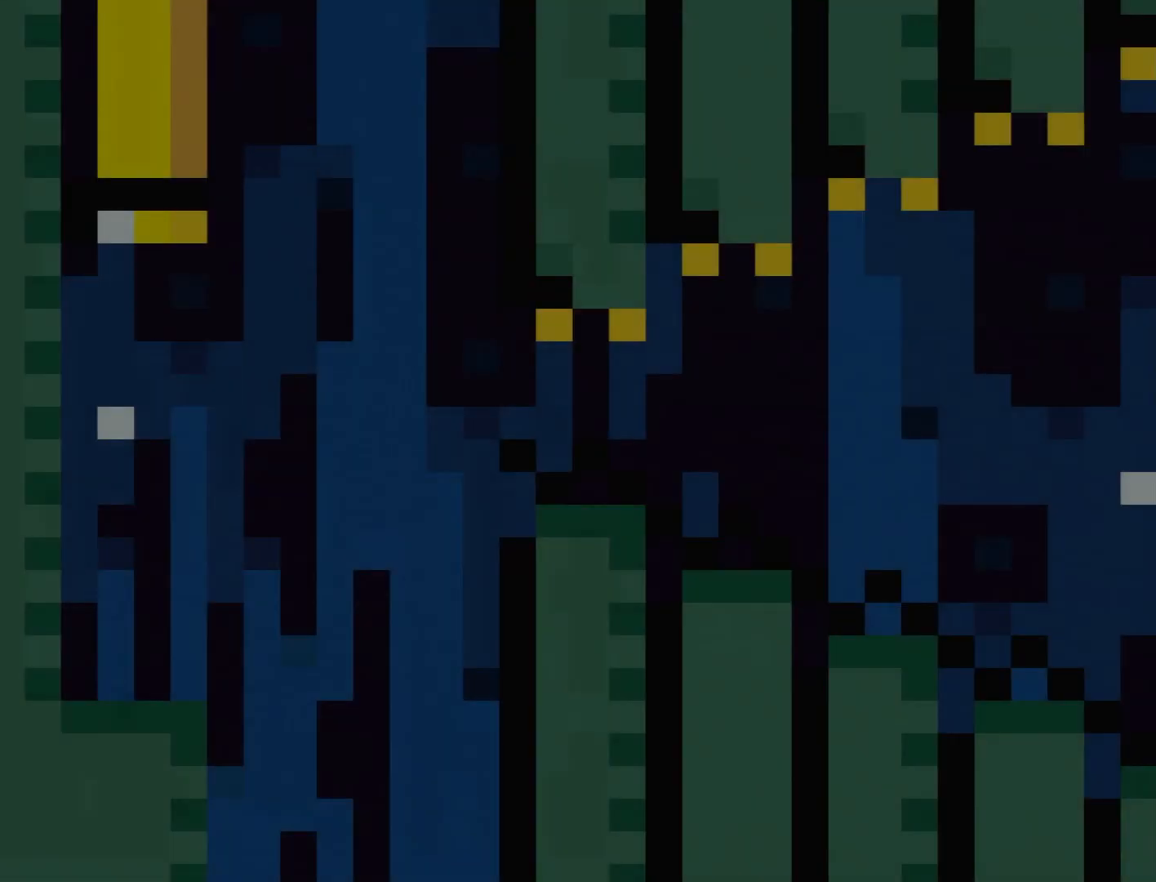
{"buttons": ["B", "Y"], "events": []}
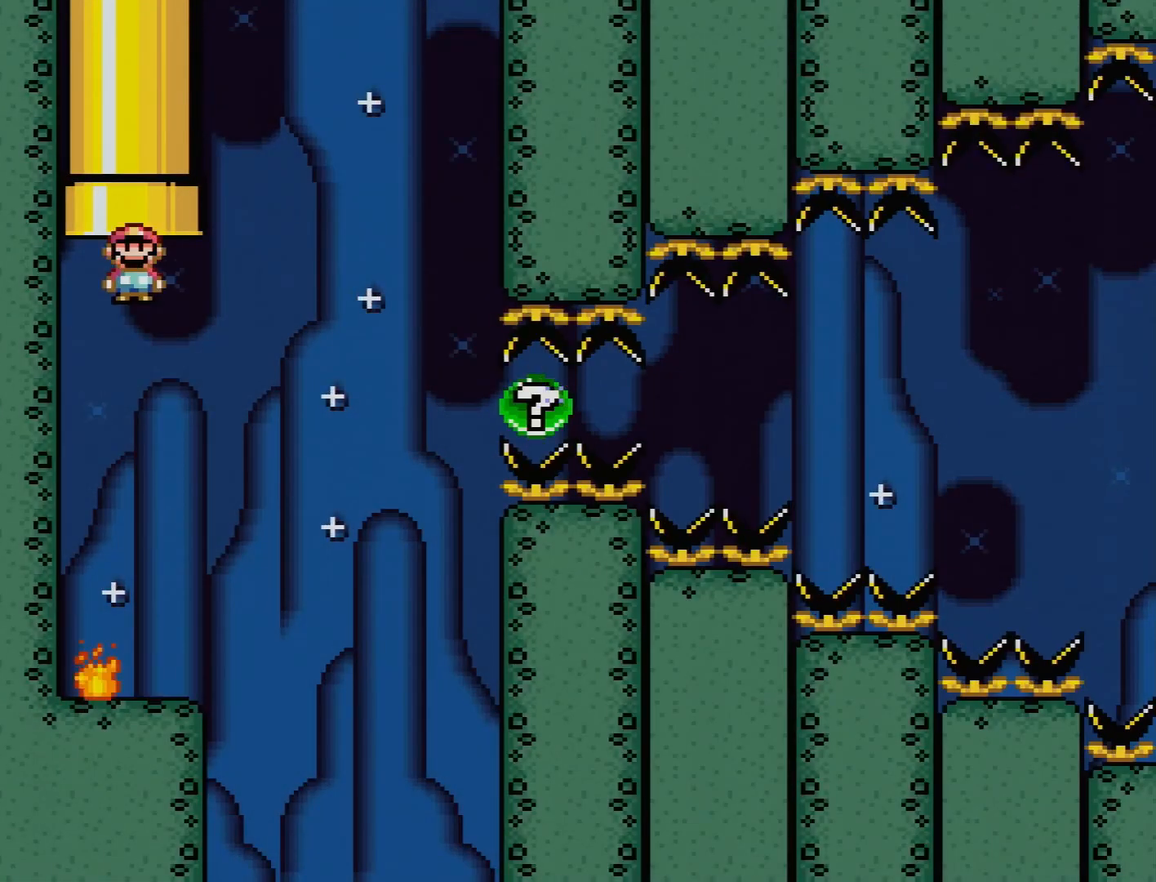
{"buttons": ["Y", "DPAD_RIGHT"], "events": [[267, "DPAD_RIGHT", "down"], [317, "B", "up"]]}
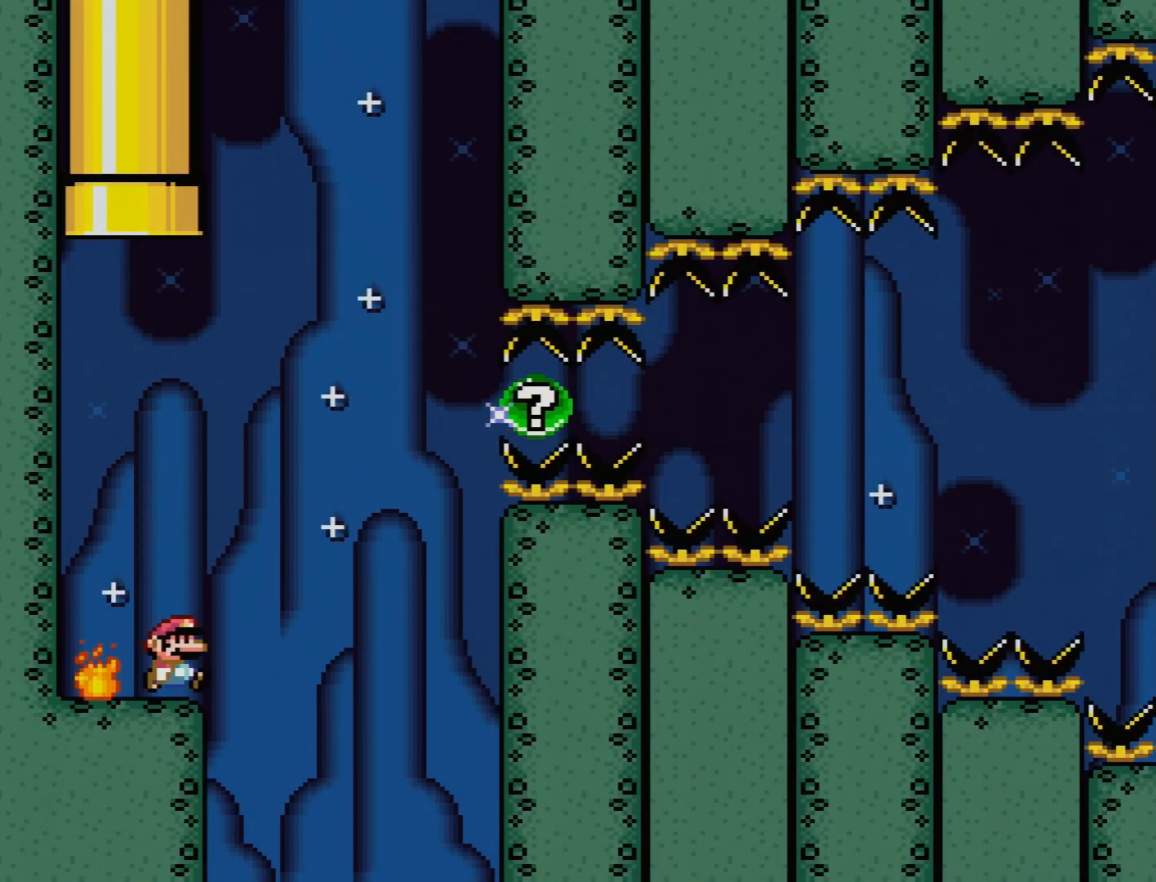
{"buttons": ["B", "Y", "DPAD_RIGHT"], "events": [[83, "B", "down"], [333, "B", "up"], [400, "B", "down"]]}
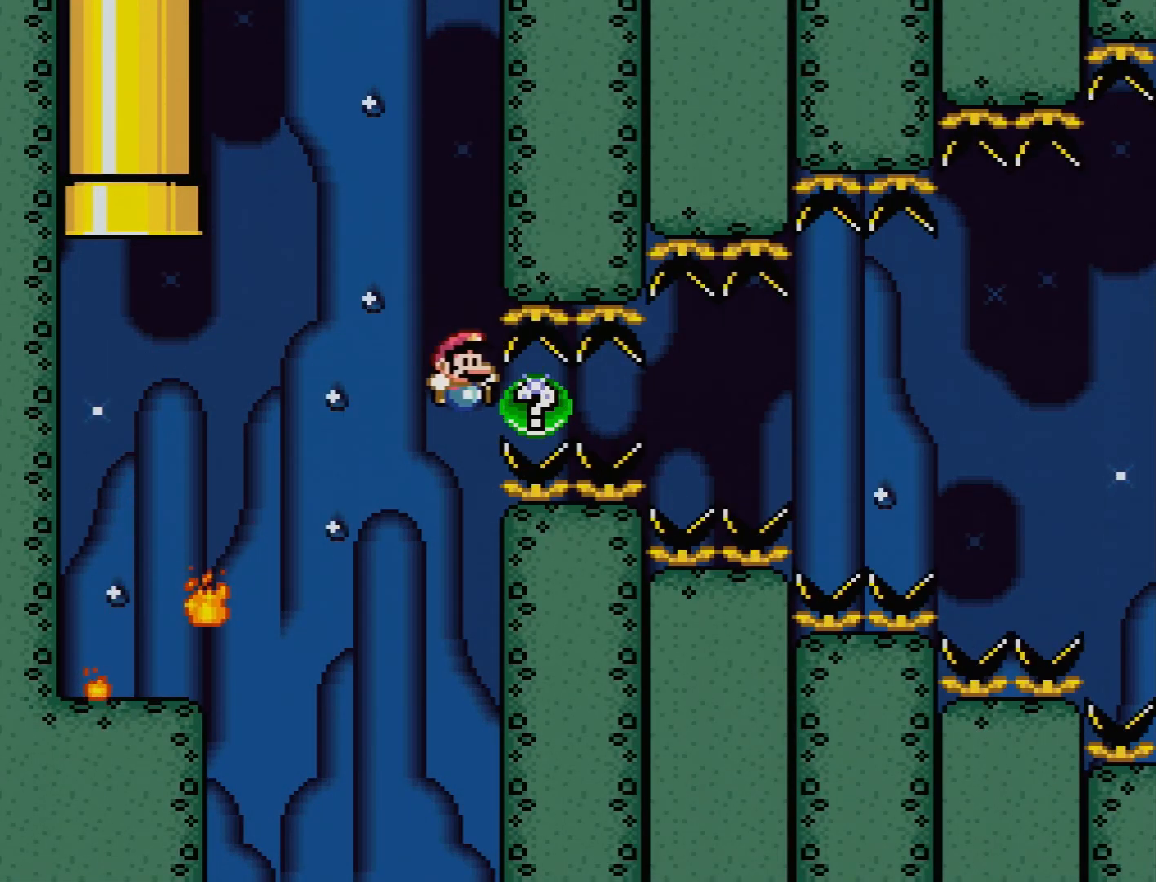
{"buttons": ["B", "Y", "DPAD_RIGHT"], "events": []}
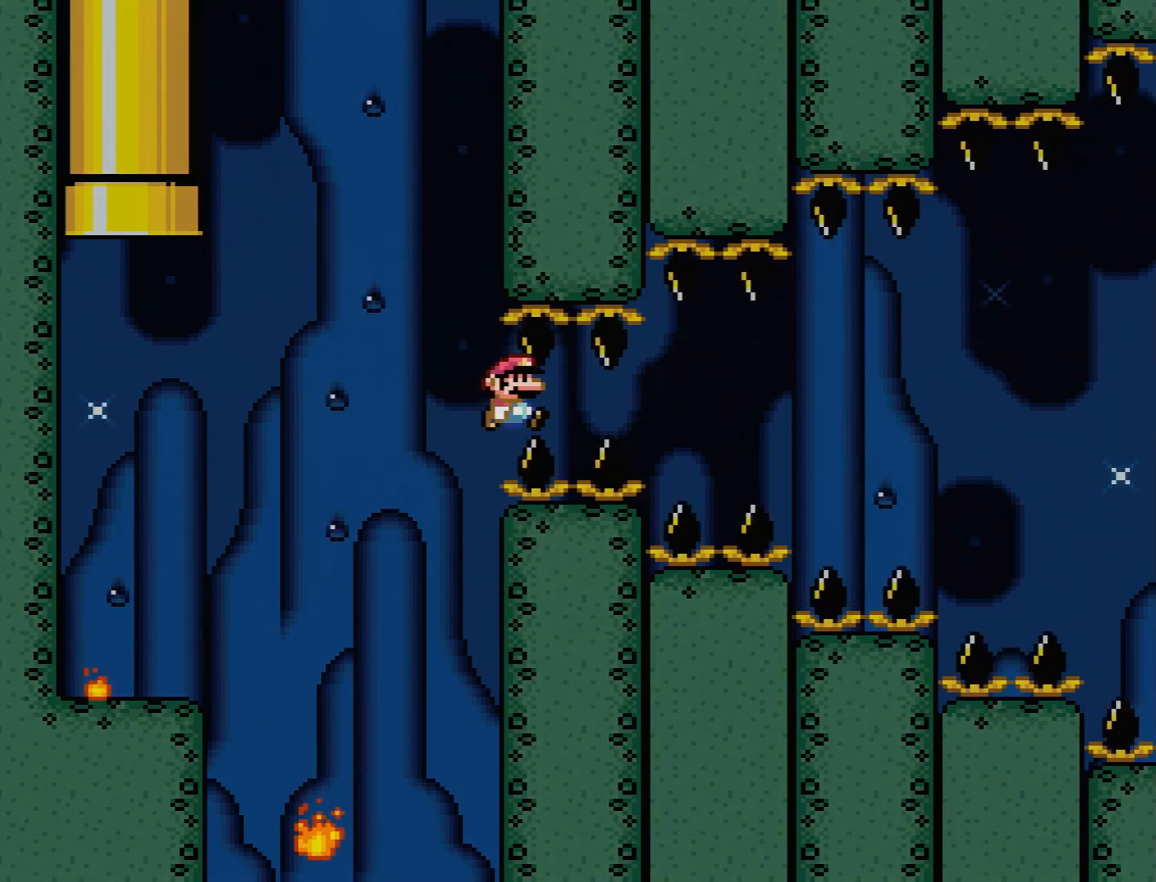
{"buttons": [], "events": [[50, "B", "up"], [67, "DPAD_RIGHT", "up"], [217, "Y", "up"]]}